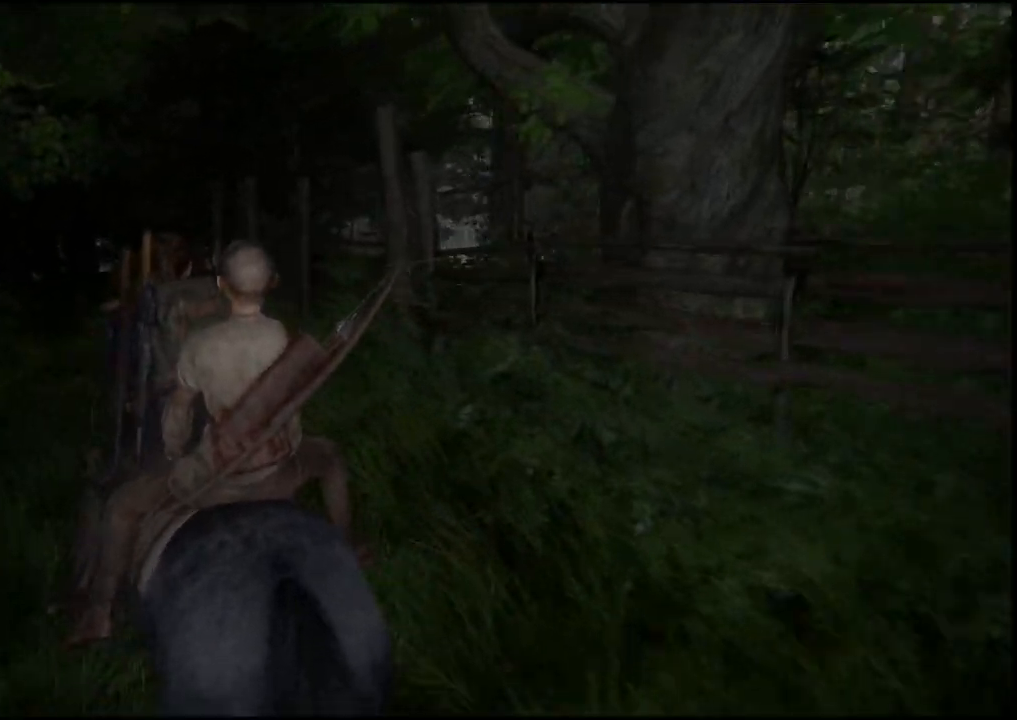
Gameplay with a controller (PlayStation layout); each line is a JSON object with the inputs held at the frame after it. "events" lists button and stick changes between this image and that frame as [ms after this image, input, new state], when the widget could be followed in between.
{"buttons": [], "left_stick": "up", "right_stick": "center", "events": []}
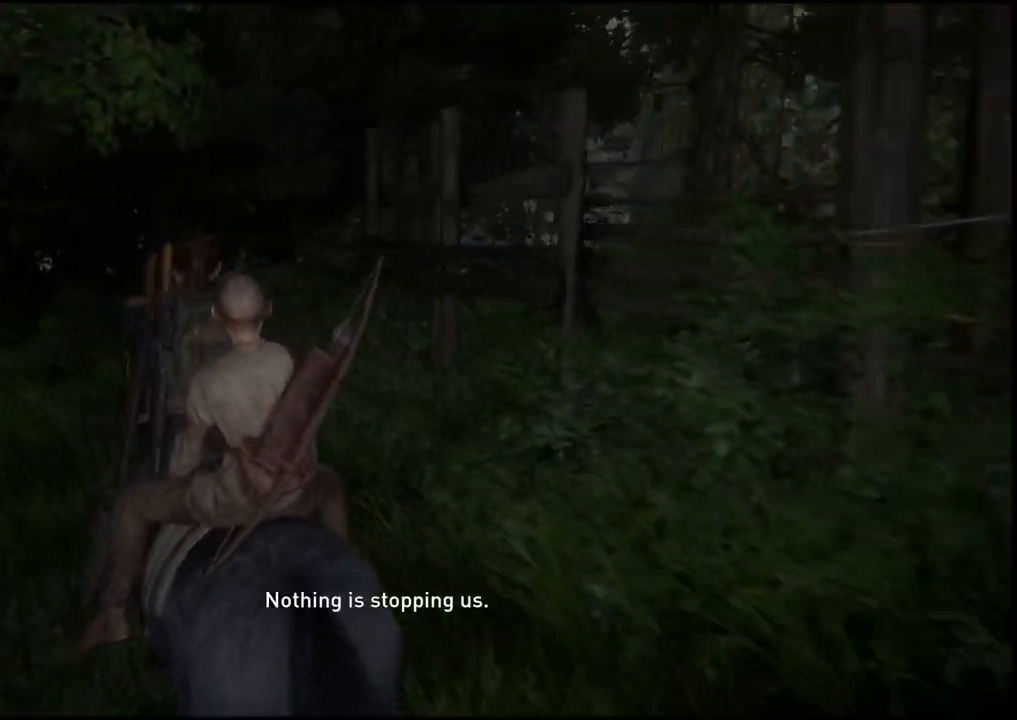
{"buttons": [], "left_stick": "up", "right_stick": "center", "events": []}
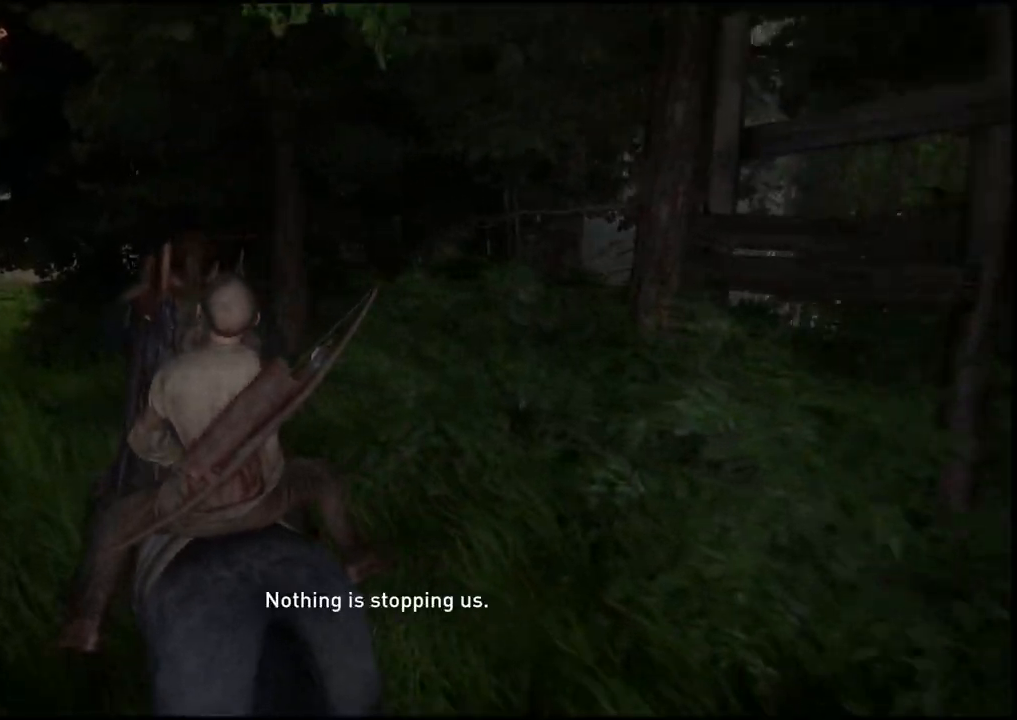
{"buttons": [], "left_stick": "up", "right_stick": "center", "events": []}
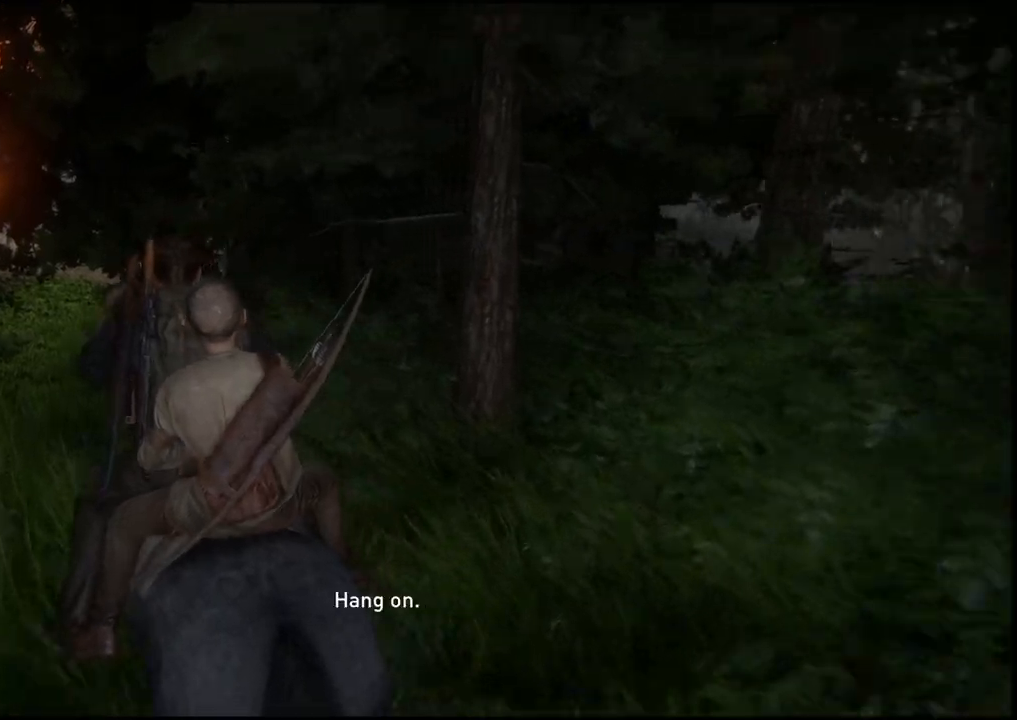
{"buttons": [], "left_stick": "up", "right_stick": "center", "events": []}
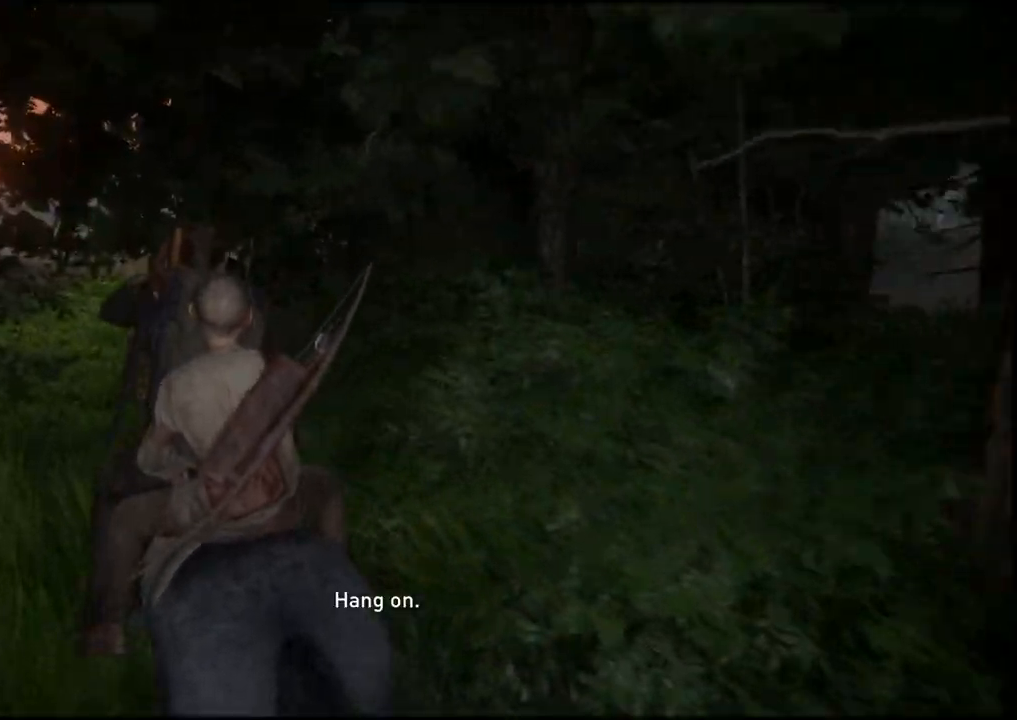
{"buttons": [], "left_stick": "up", "right_stick": "center", "events": []}
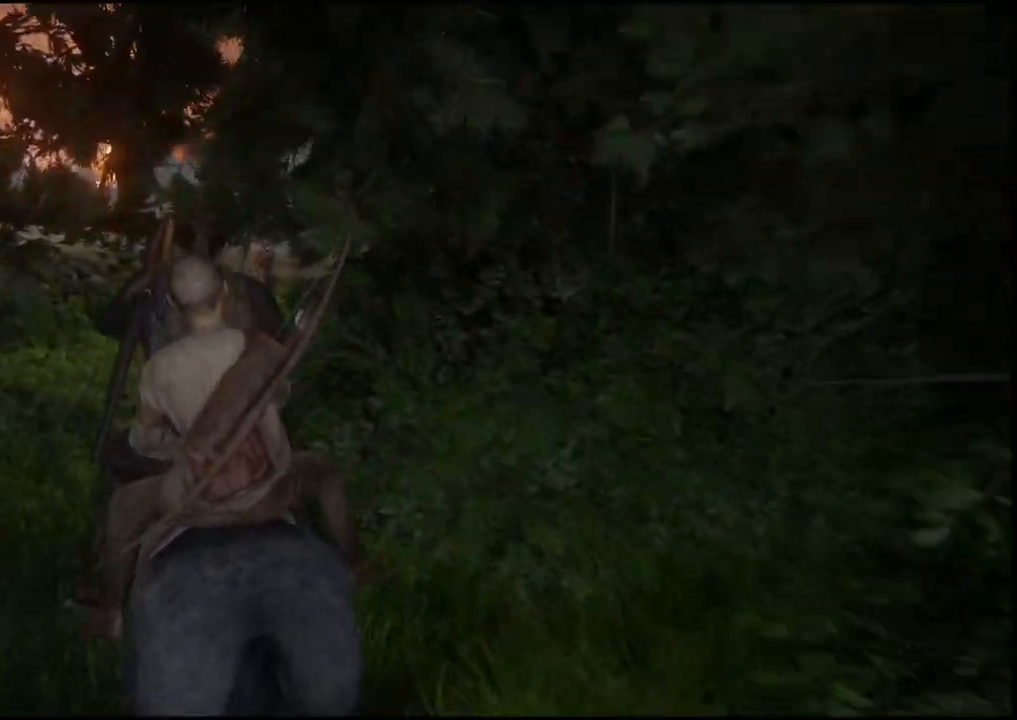
{"buttons": [], "left_stick": "up", "right_stick": "center", "events": []}
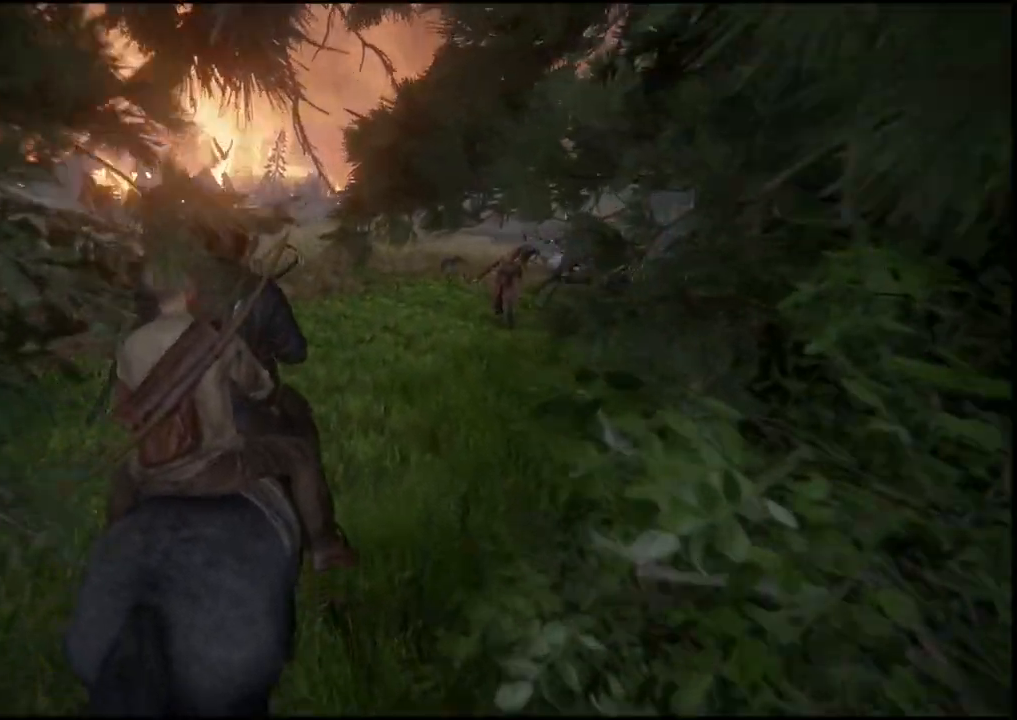
{"buttons": [], "left_stick": "up", "right_stick": "center", "events": []}
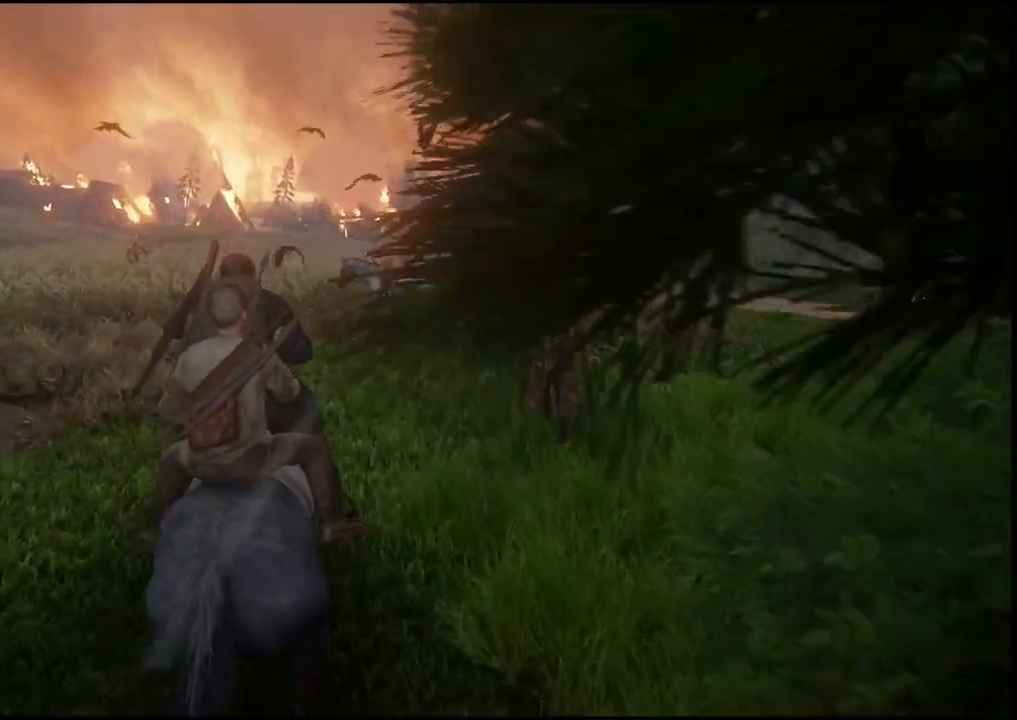
{"buttons": [], "left_stick": "up", "right_stick": "center", "events": []}
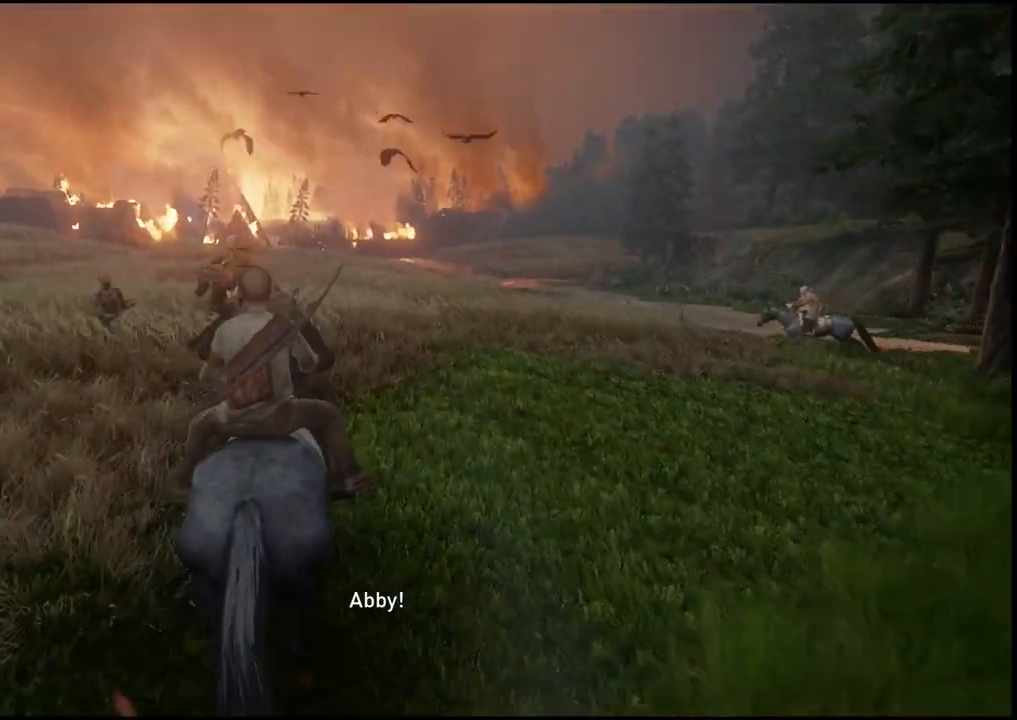
{"buttons": ["L2"], "left_stick": "up", "right_stick": "left", "events": [[117, "right_stick", "left"], [167, "L2", "down"]]}
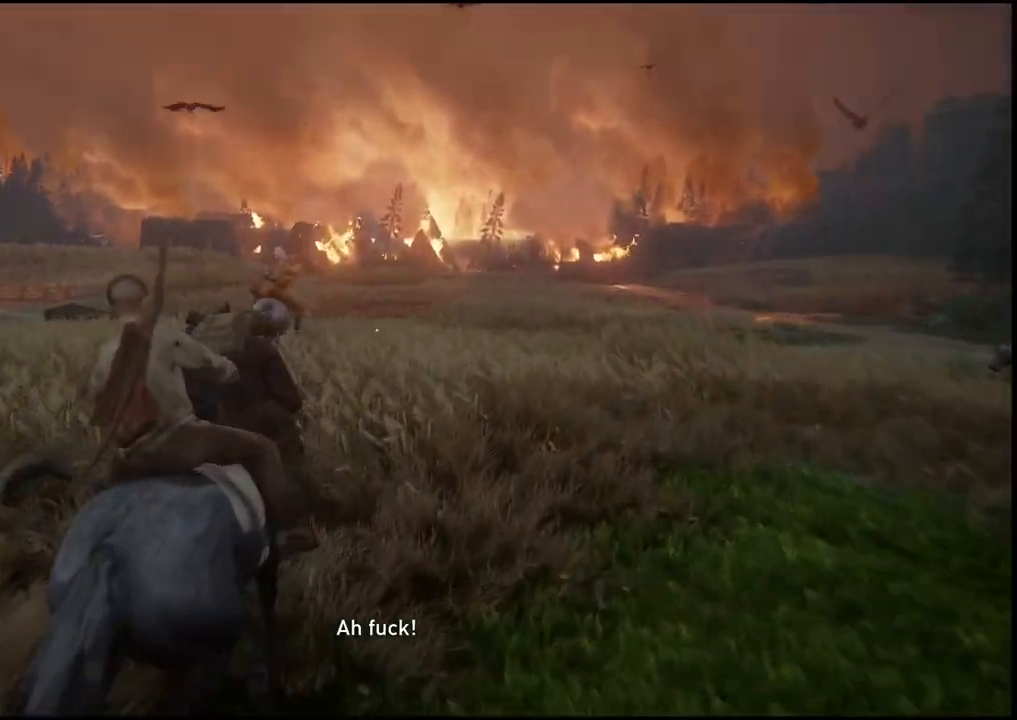
{"buttons": ["L2"], "left_stick": "up", "right_stick": "center", "events": [[33, "right_stick", "center"]]}
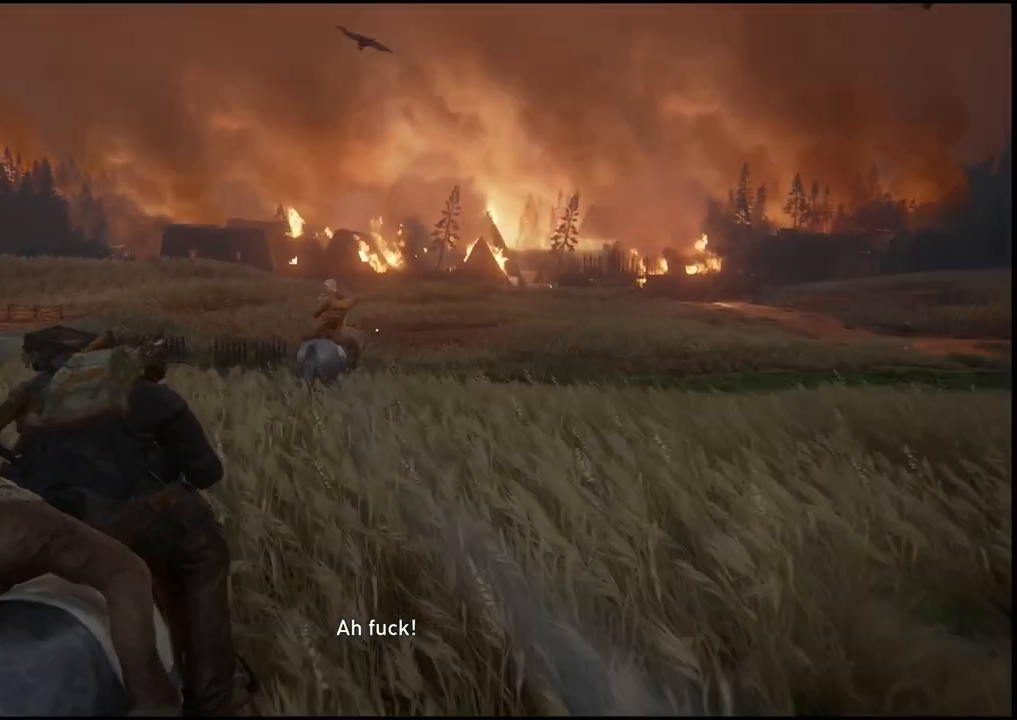
{"buttons": ["L2"], "left_stick": "up", "right_stick": "center", "events": [[267, "R2", "down"], [483, "R2", "up"]]}
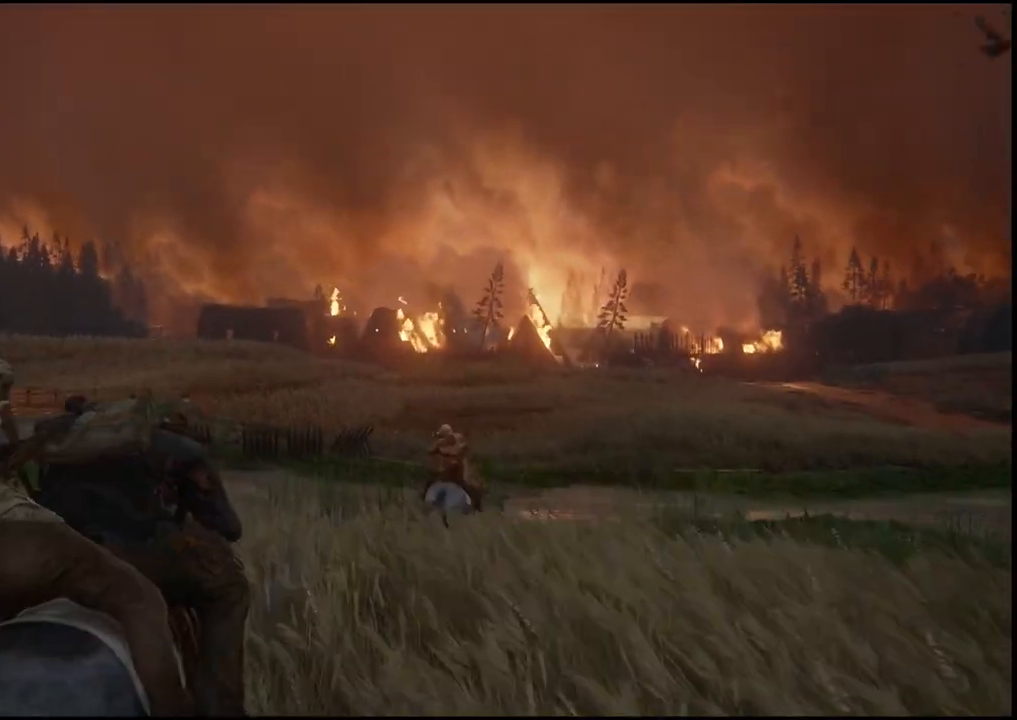
{"buttons": ["L2"], "left_stick": "up", "right_stick": "down-right", "events": [[50, "right_stick", "down-right"]]}
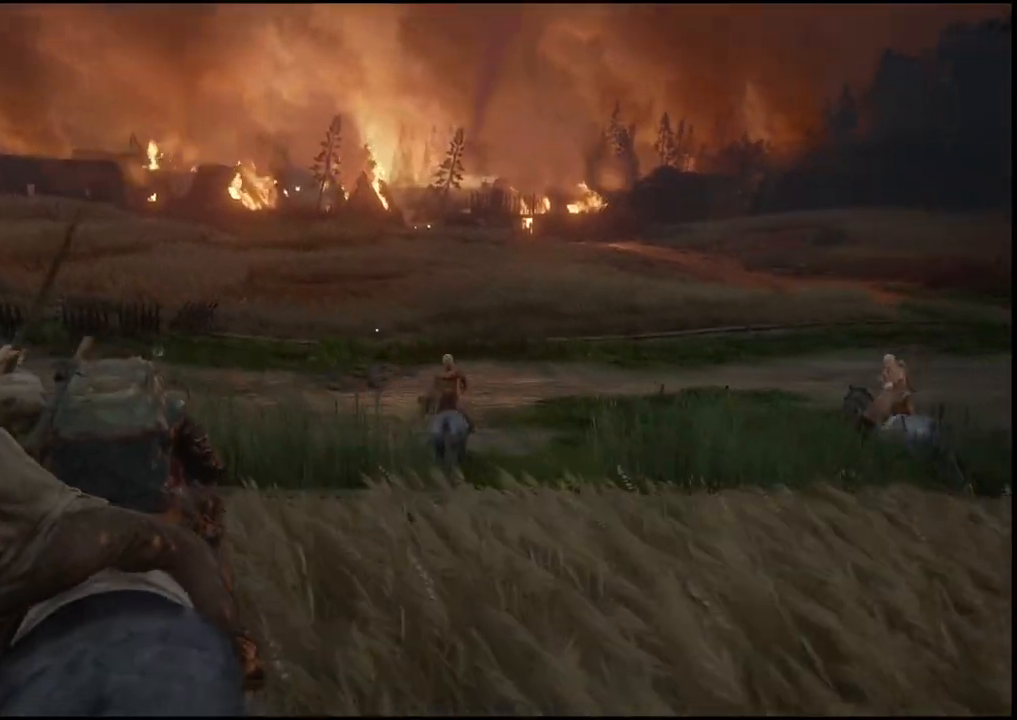
{"buttons": ["L2"], "left_stick": "up", "right_stick": "right", "events": [[400, "right_stick", "right"]]}
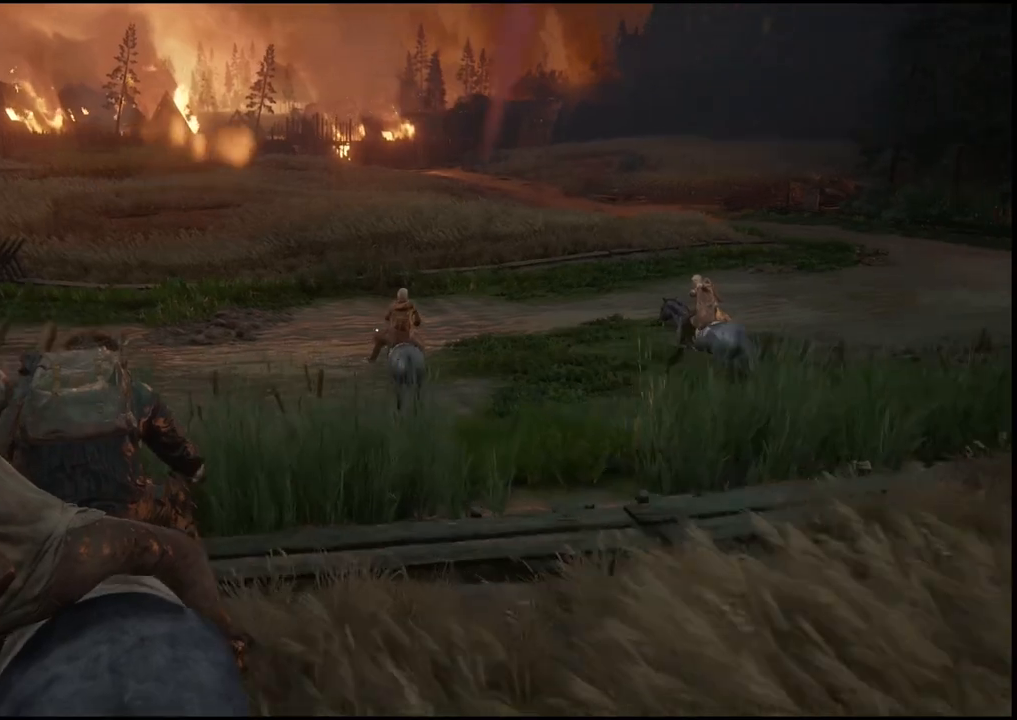
{"buttons": ["L2"], "left_stick": "up", "right_stick": "center", "events": [[50, "R2", "down"], [233, "R2", "up"], [250, "right_stick", "center"], [333, "right_stick", "right"], [433, "right_stick", "center"]]}
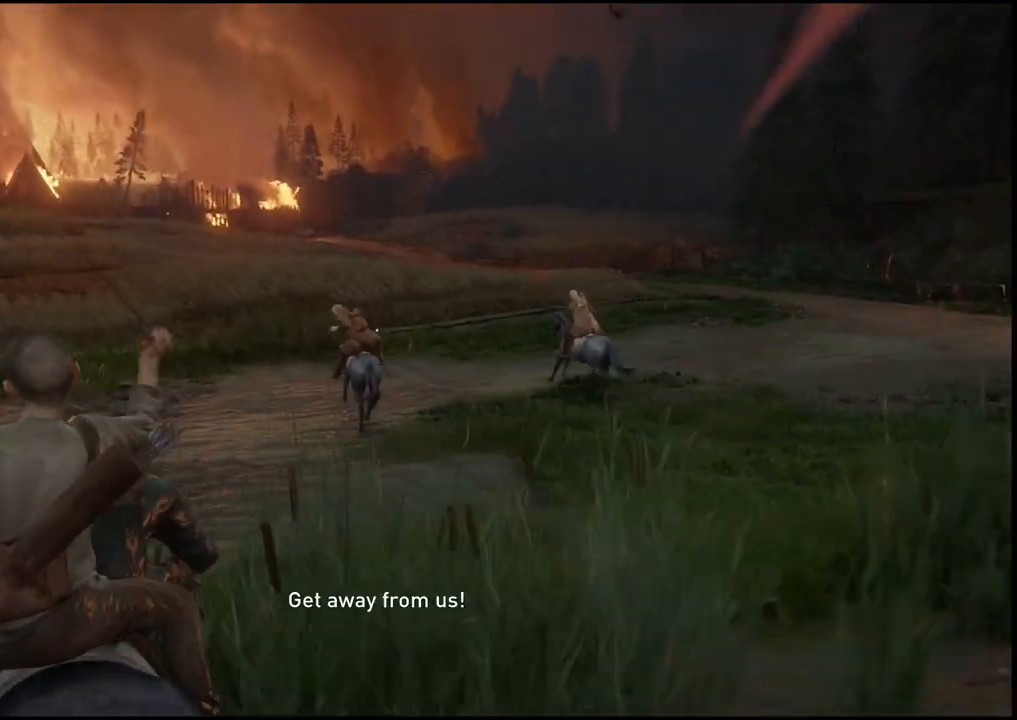
{"buttons": ["L2"], "left_stick": "up", "right_stick": "up-right", "events": [[433, "right_stick", "up-right"]]}
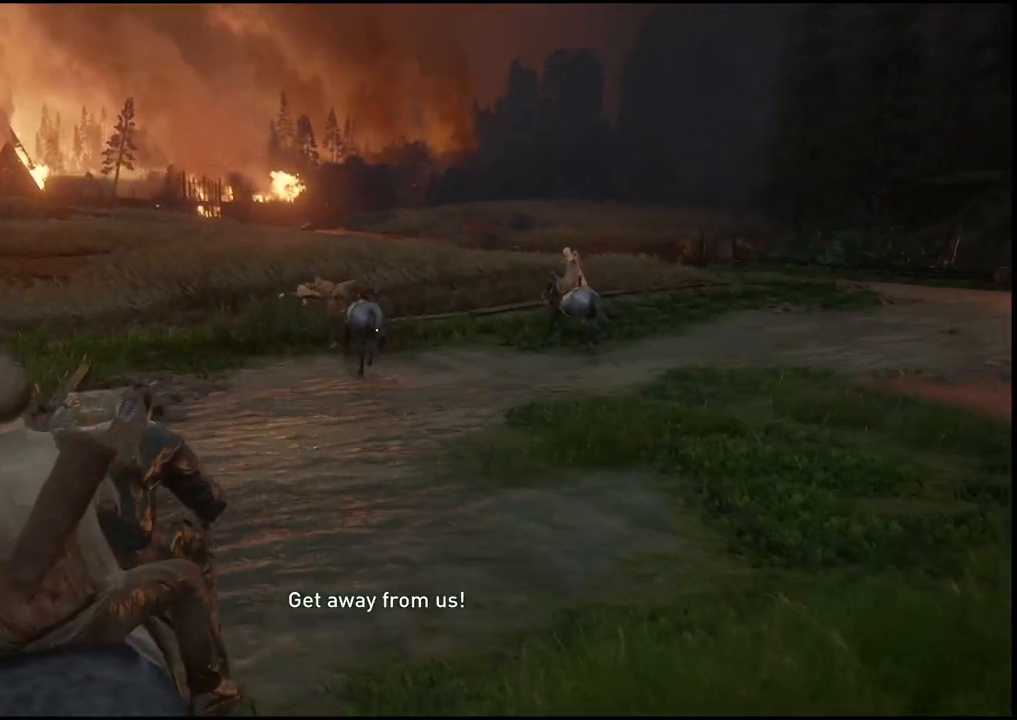
{"buttons": ["L2"], "left_stick": "up", "right_stick": "up-right", "events": []}
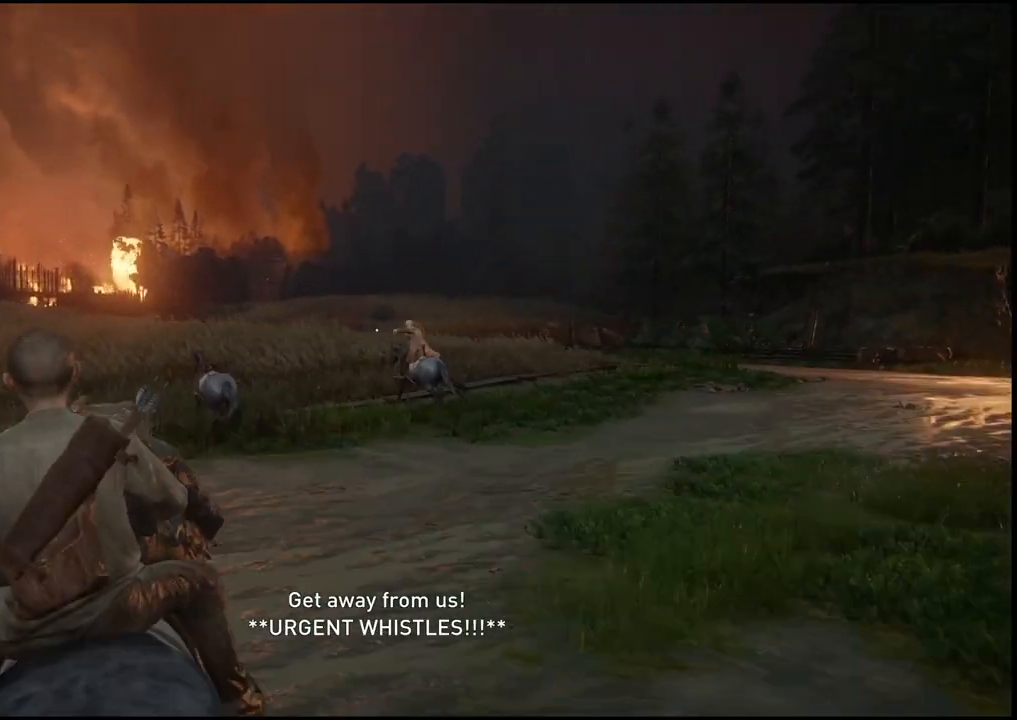
{"buttons": ["L2"], "left_stick": "up", "right_stick": "right", "events": [[150, "R2", "down"], [250, "right_stick", "right"], [317, "R2", "up"]]}
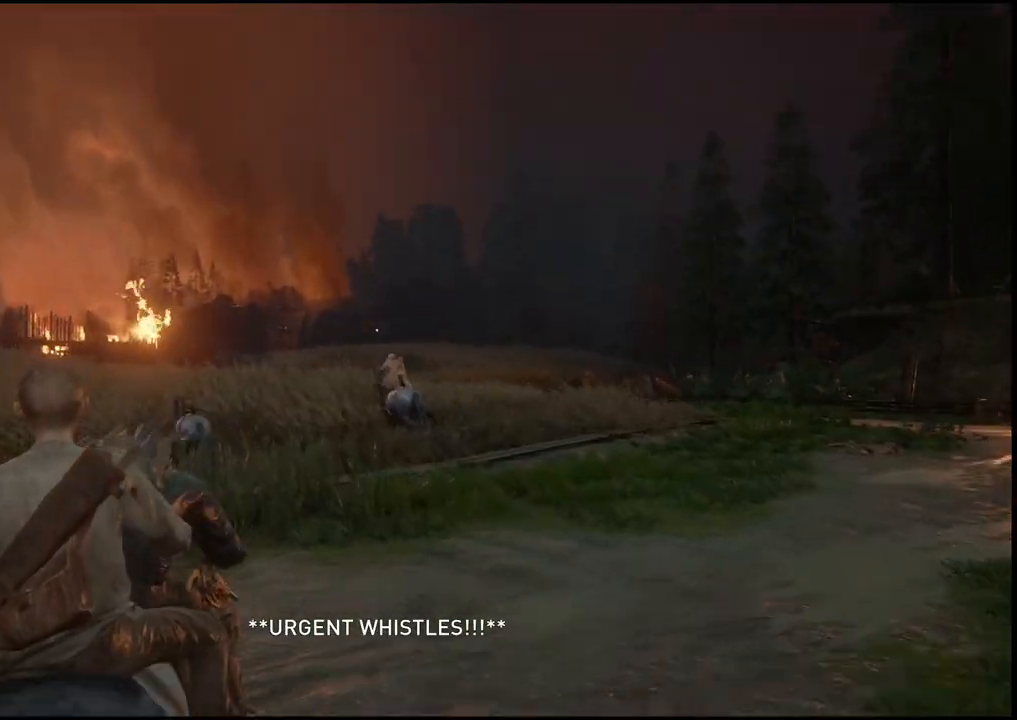
{"buttons": ["L2"], "left_stick": "up", "right_stick": "center", "events": [[83, "right_stick", "center"], [183, "R2", "down"], [333, "R2", "up"]]}
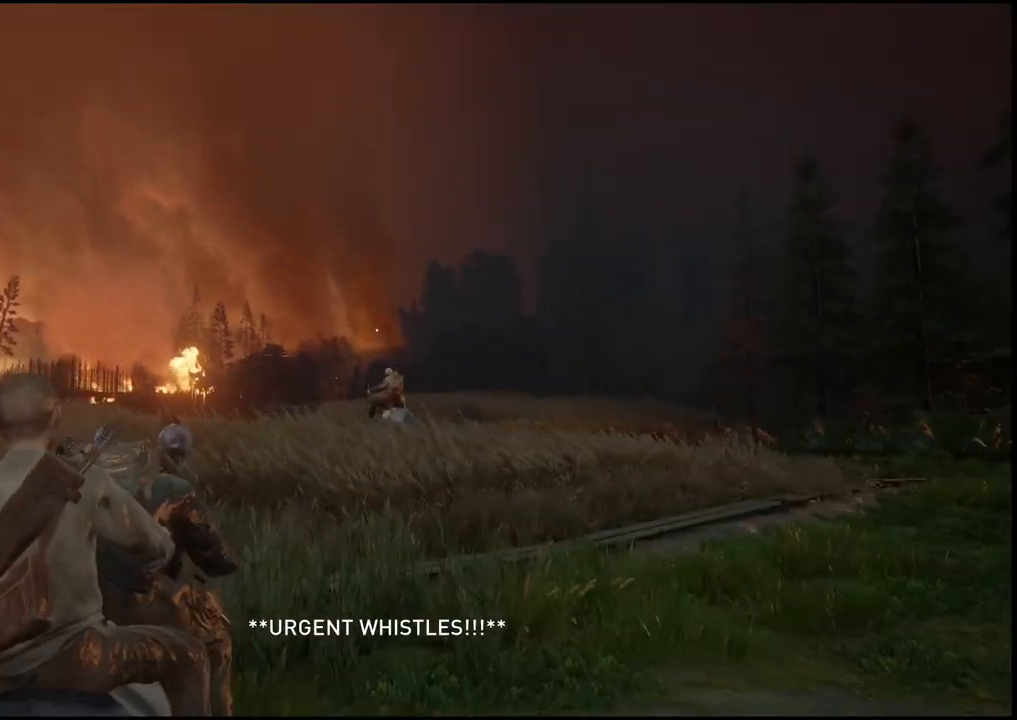
{"buttons": ["L2", "R2"], "left_stick": "up", "right_stick": "center", "events": [[350, "R2", "down"]]}
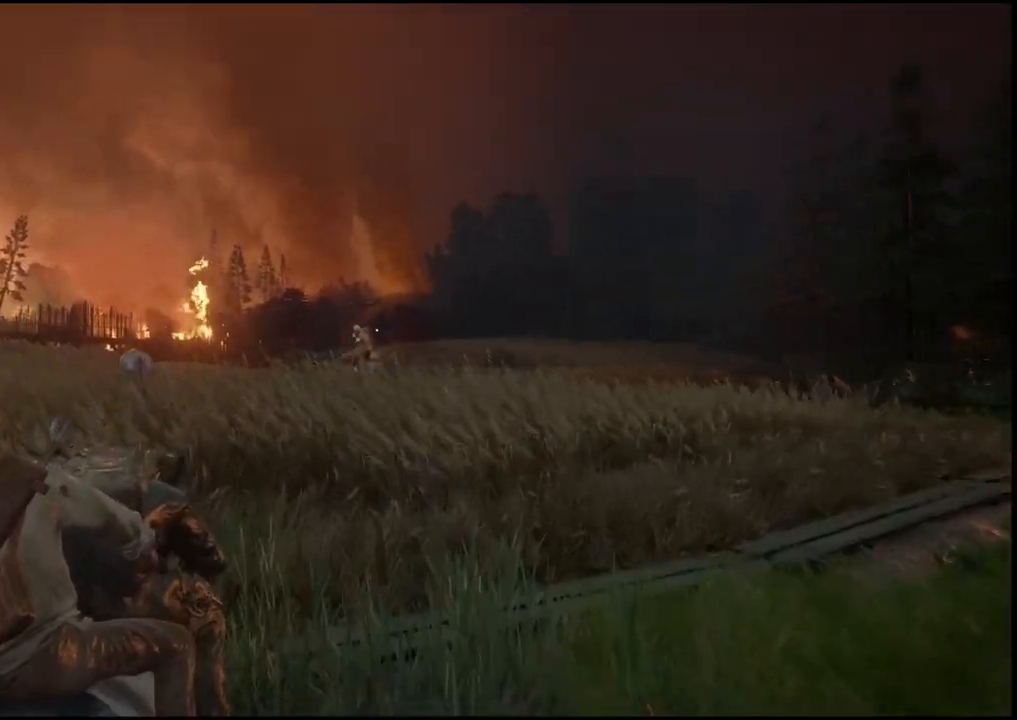
{"buttons": ["L2", "R2"], "left_stick": "up", "right_stick": "center", "events": [[133, "R2", "up"], [483, "R2", "down"]]}
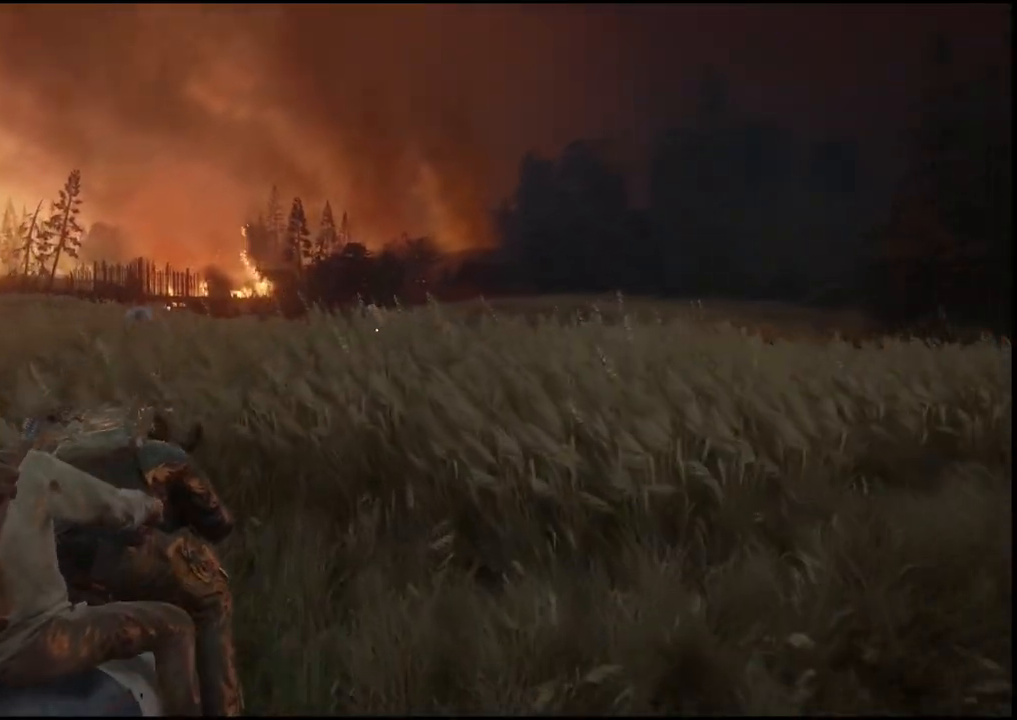
{"buttons": ["L2"], "left_stick": "up", "right_stick": "center", "events": [[133, "R2", "up"]]}
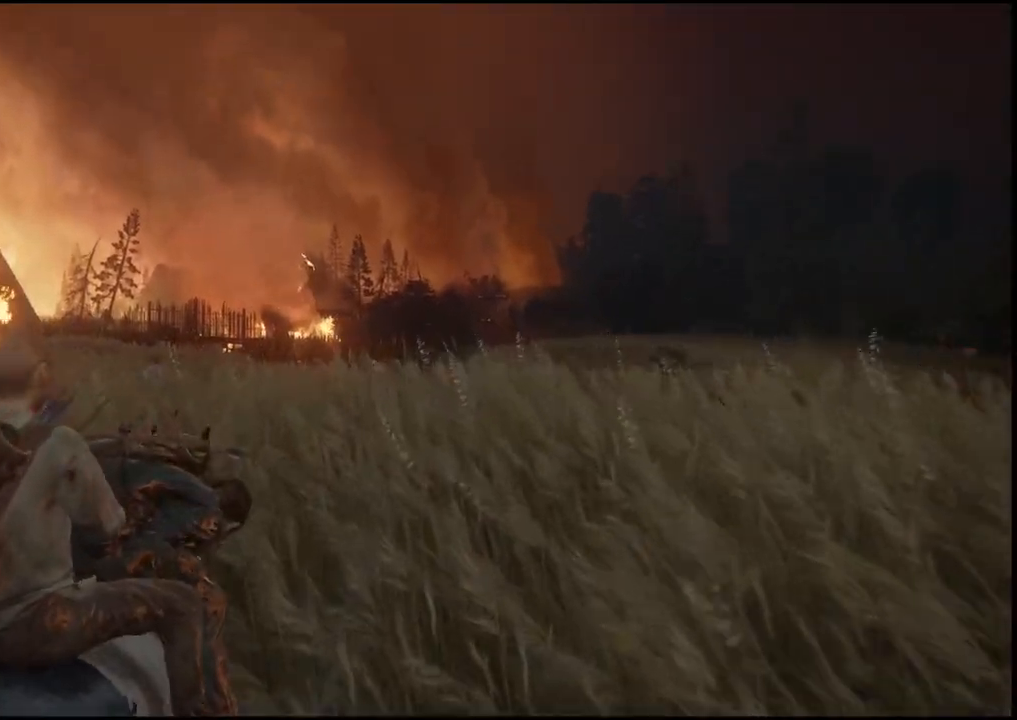
{"buttons": ["L2"], "left_stick": "up", "right_stick": "center", "events": []}
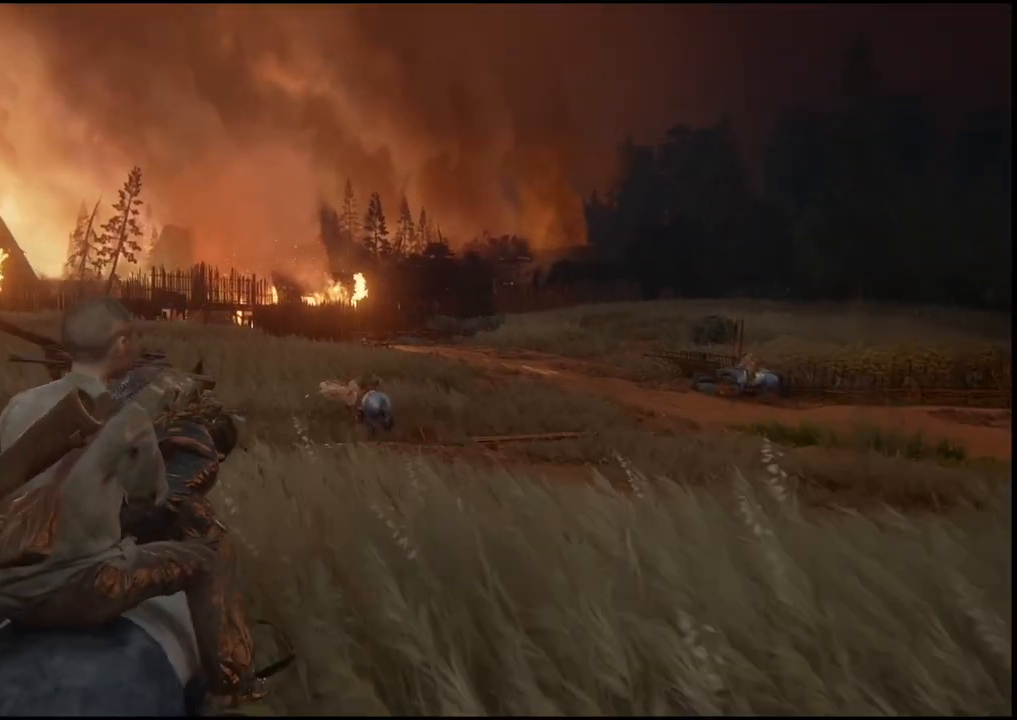
{"buttons": [], "left_stick": "up", "right_stick": "center", "events": [[417, "L2", "up"]]}
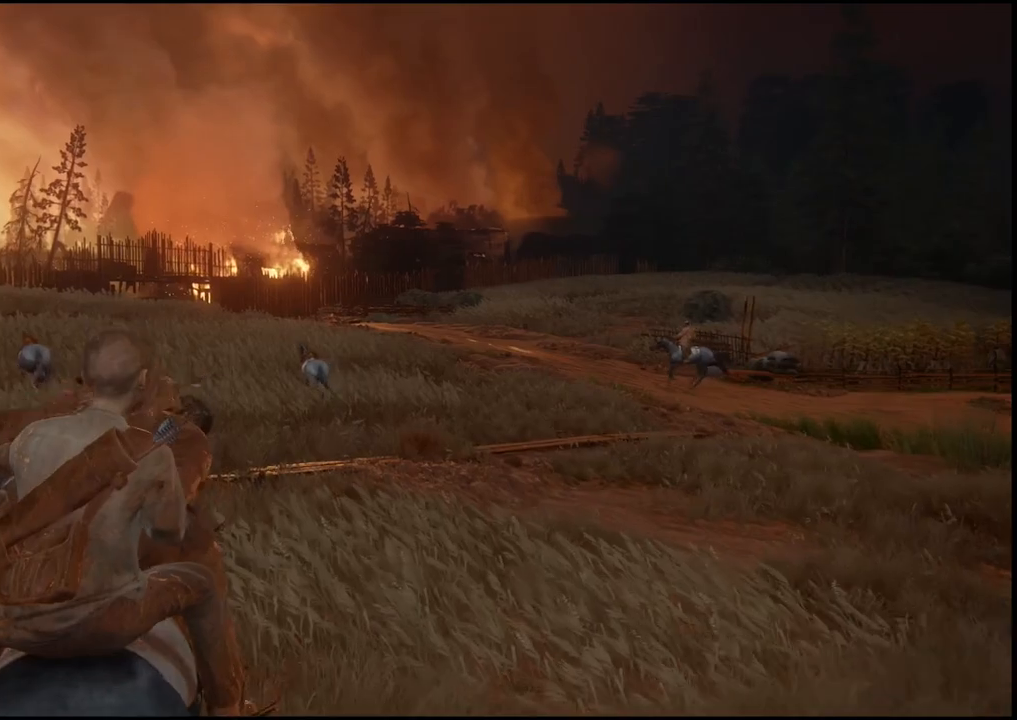
{"buttons": [], "left_stick": "up", "right_stick": "center", "events": []}
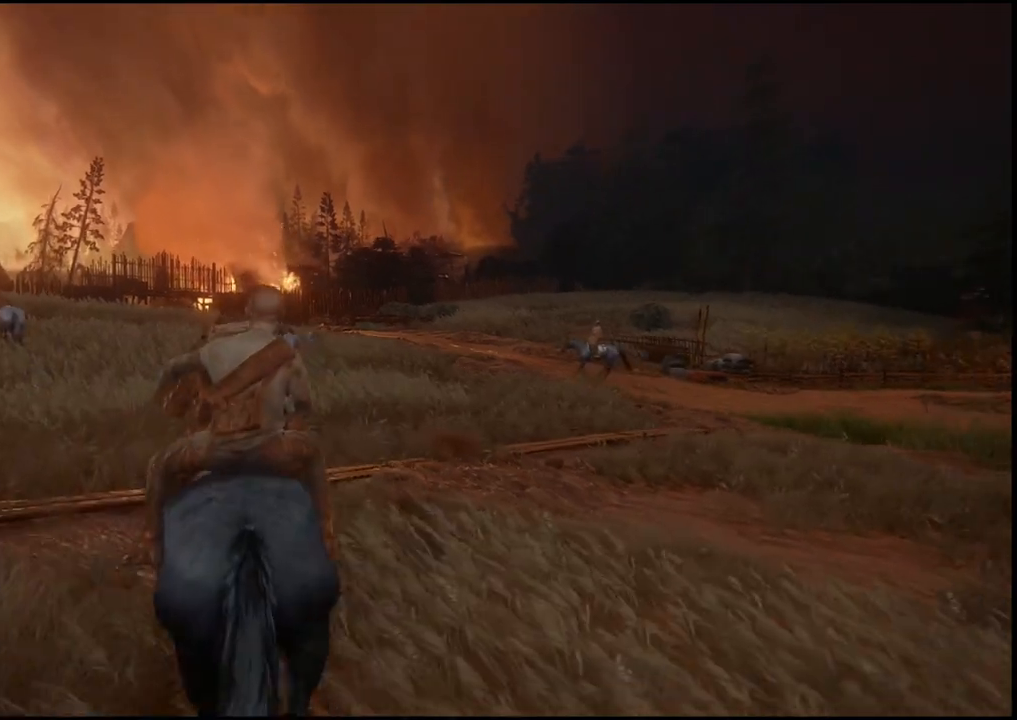
{"buttons": ["R2"], "left_stick": "up", "right_stick": "center", "events": [[217, "R2", "down"], [367, "R2", "up"], [467, "R2", "down"]]}
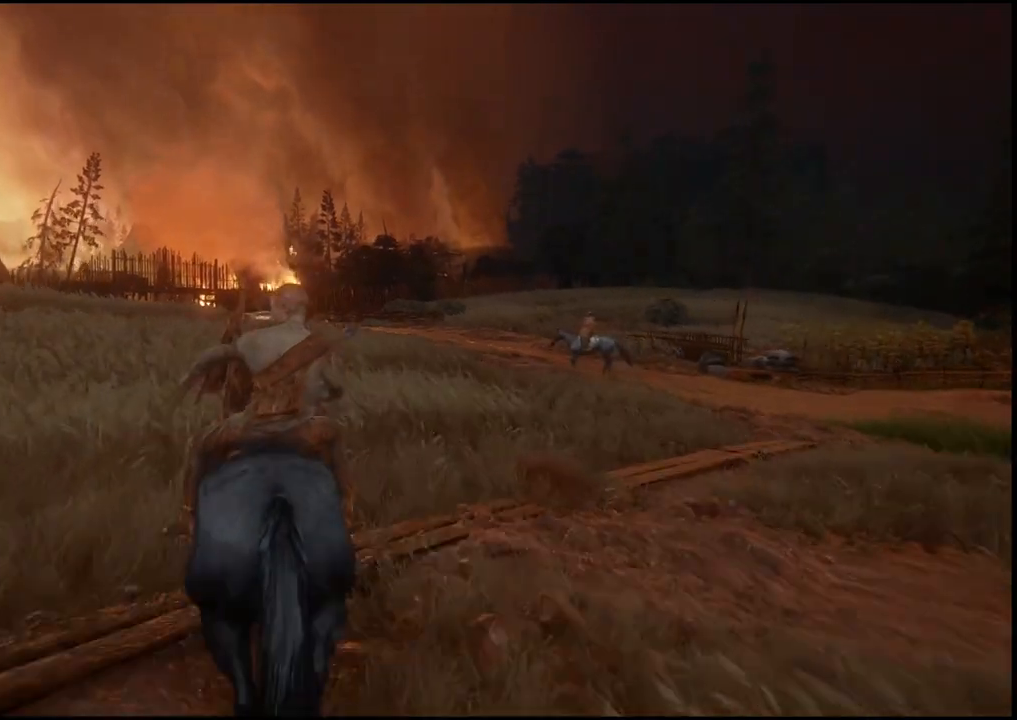
{"buttons": [], "left_stick": "up", "right_stick": "center", "events": [[117, "R2", "up"], [183, "R2", "down"], [300, "R2", "up"], [367, "R2", "down"], [500, "R2", "up"]]}